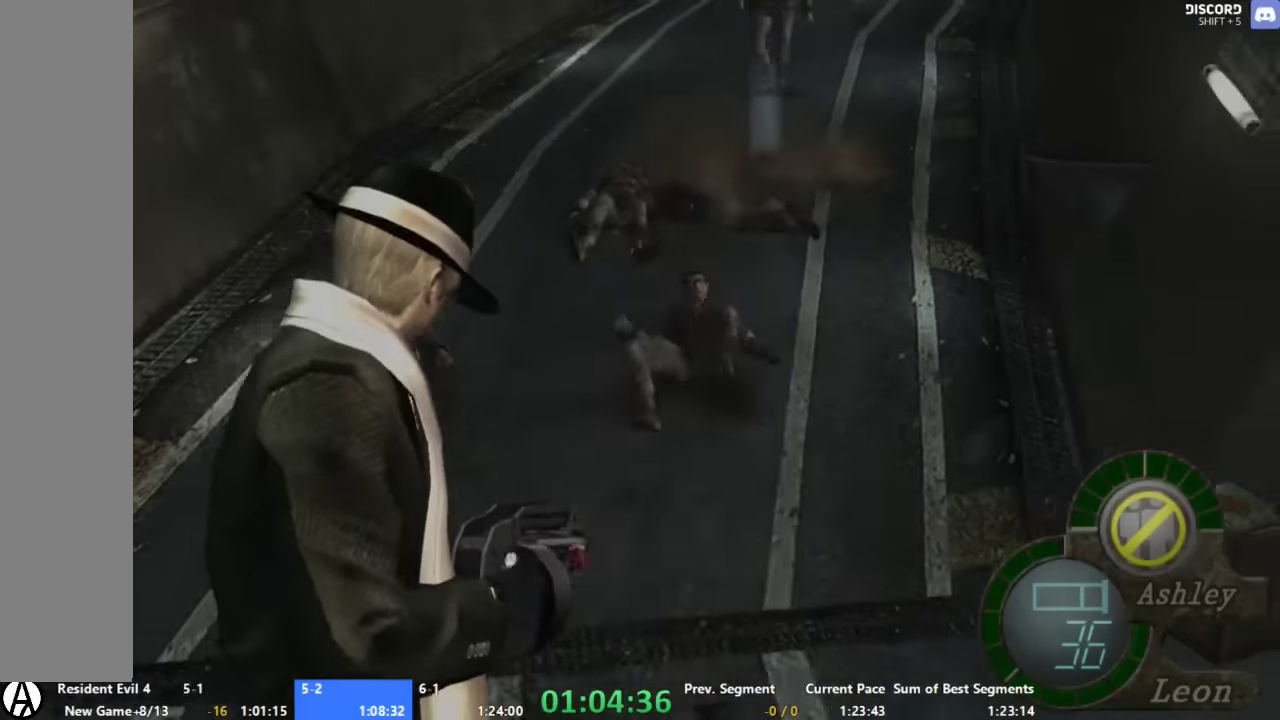
Gameplay with a controller (Xbox layout); each line is a JSON object with the inputs held at the frame after it. "events" lists button and stick changes between this image and that frame as [ms after this image, input, new state], when the widget could be followed in between. Not read: A DPAD_DOWN DPAD_LEFT DPAD_RIGHT DPAD_UP L1 L2 L3 R1 R2 R3.
{"buttons": [], "left_stick": "down-right", "right_stick": "center", "events": [[100, "left_stick", "down-right"], [166, "left_stick", "right"], [300, "left_stick", "down-right"]]}
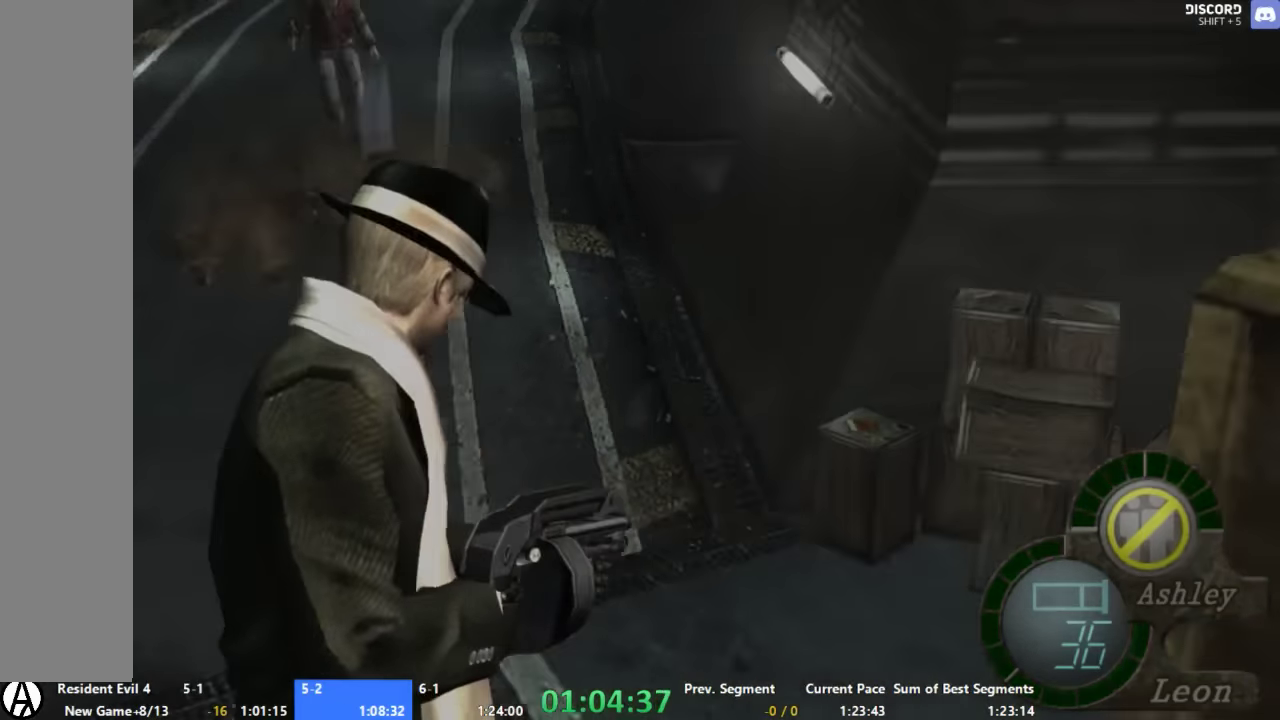
{"buttons": [], "left_stick": "left", "right_stick": "center", "events": [[233, "left_stick", "down-left"], [366, "left_stick", "left"]]}
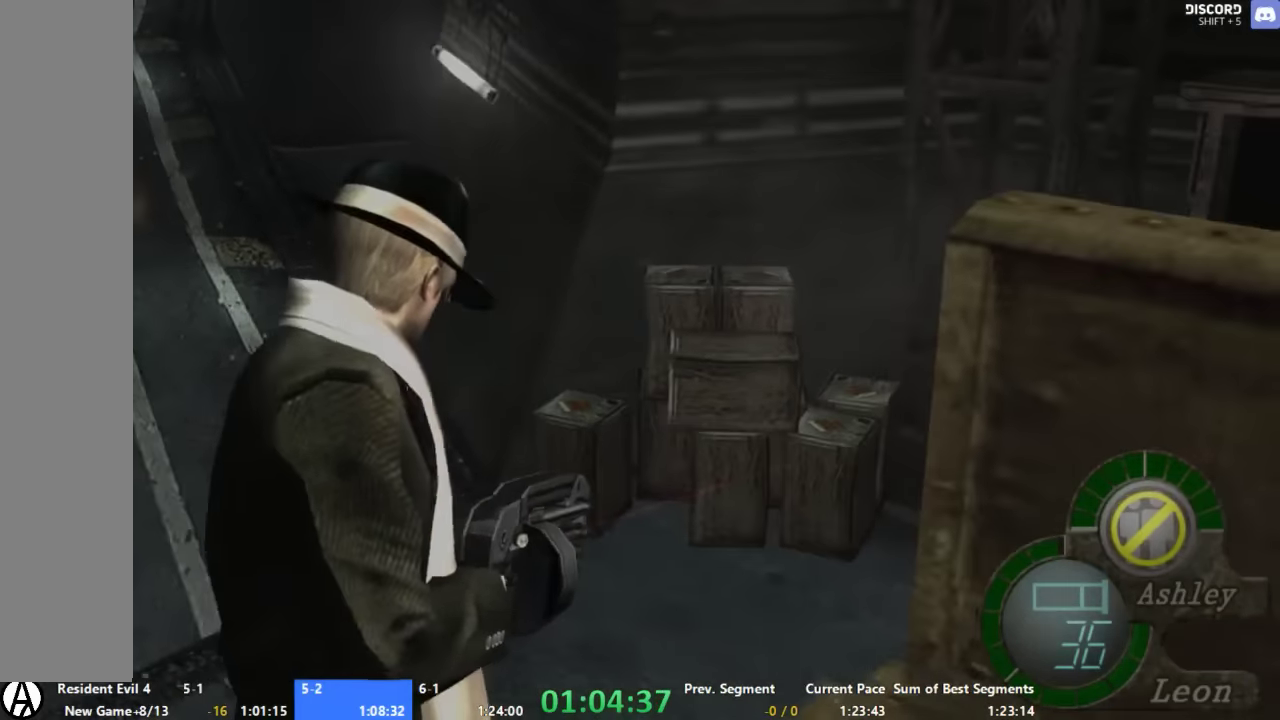
{"buttons": [], "left_stick": "left", "right_stick": "center", "events": []}
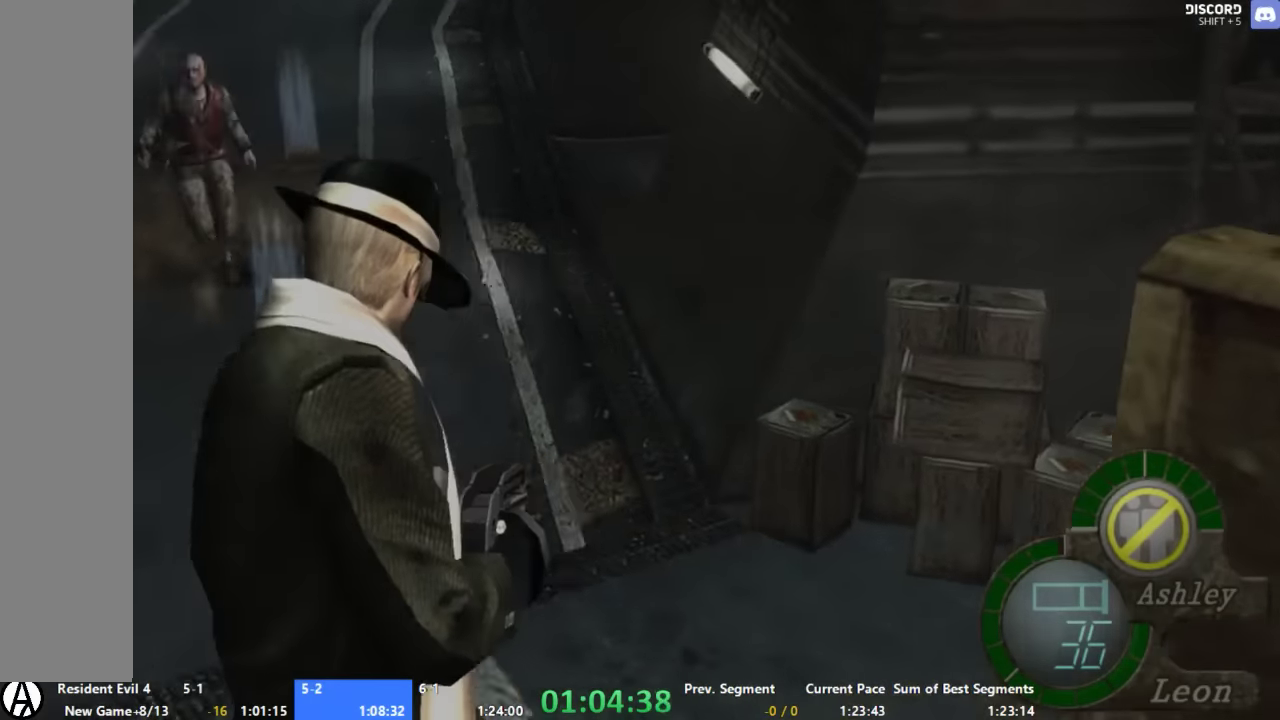
{"buttons": [], "left_stick": "up-left", "right_stick": "center", "events": [[400, "left_stick", "up-left"]]}
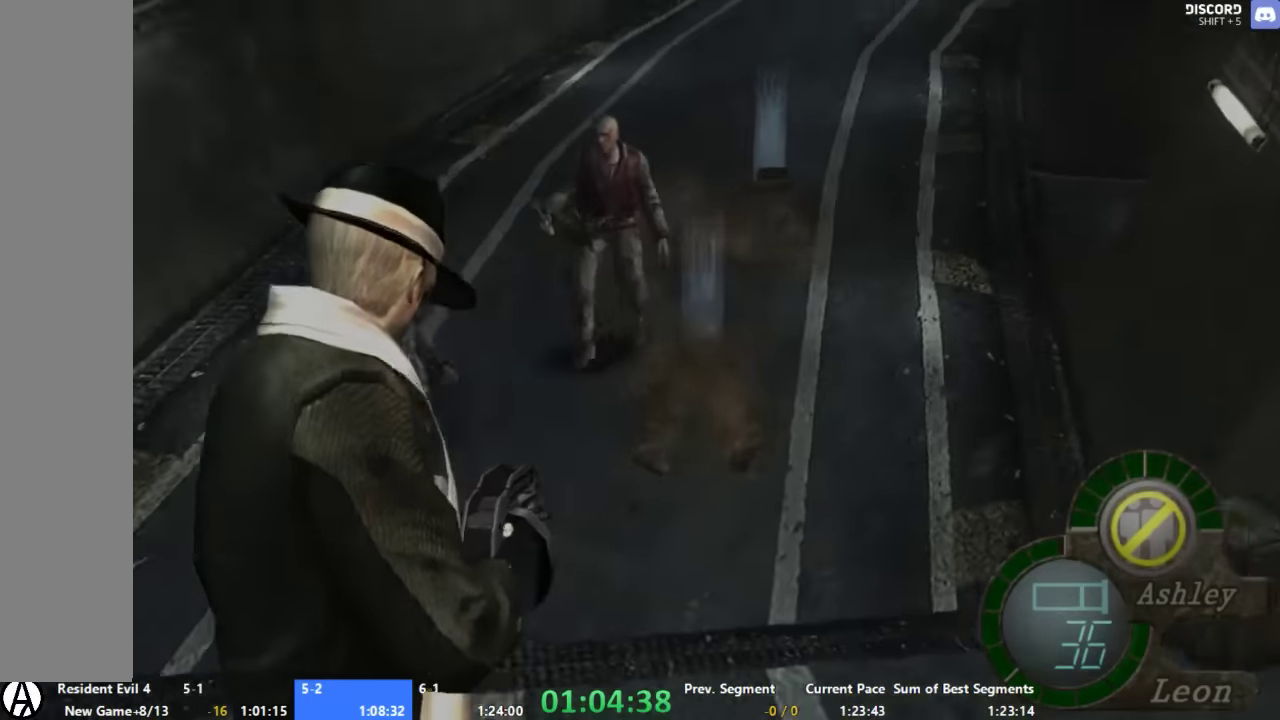
{"buttons": [], "left_stick": "right", "right_stick": "center", "events": [[100, "left_stick", "center"], [333, "left_stick", "right"]]}